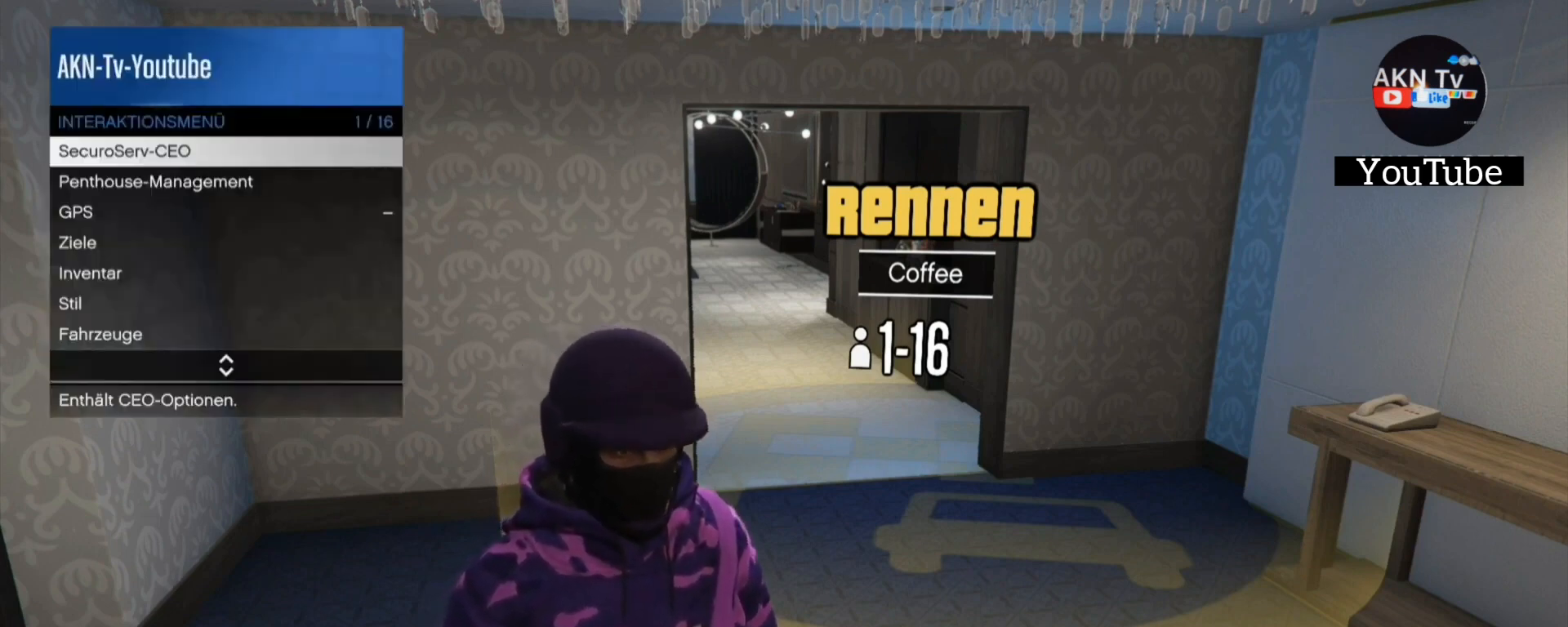
Gameplay with a controller (PlayStation layout); each line is a JSON object with the inputs held at the frame after it. "events" lists button and stick changes between this image and that frame as [ms after this image, input, new state], when the widget could be followed in between. Not read: SELECT START.
{"buttons": [], "left_stick": "center", "right_stick": "center", "events": [[333, "DPAD_DOWN", "down"], [467, "DPAD_DOWN", "up"]]}
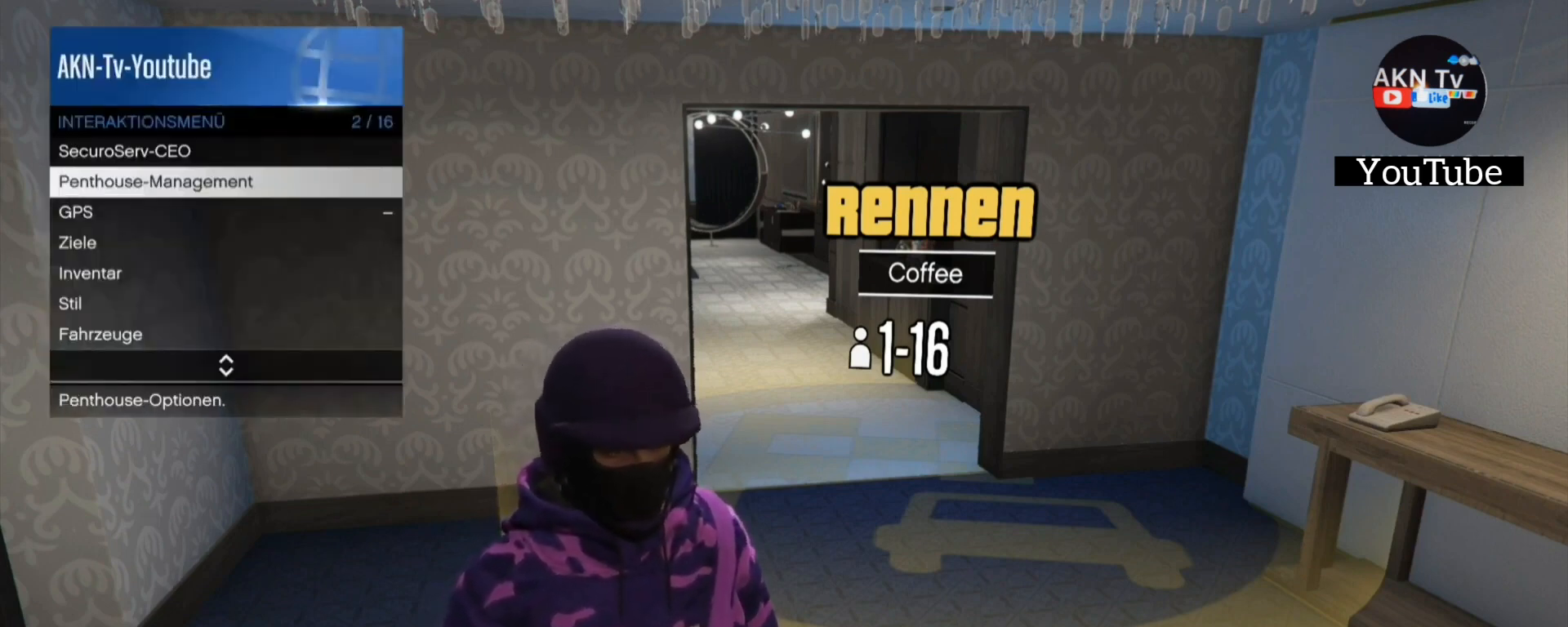
{"buttons": ["DPAD_DOWN"], "left_stick": "center", "right_stick": "center", "events": [[33, "DPAD_DOWN", "down"], [133, "DPAD_DOWN", "up"], [233, "DPAD_DOWN", "down"], [333, "DPAD_DOWN", "up"], [433, "DPAD_DOWN", "down"]]}
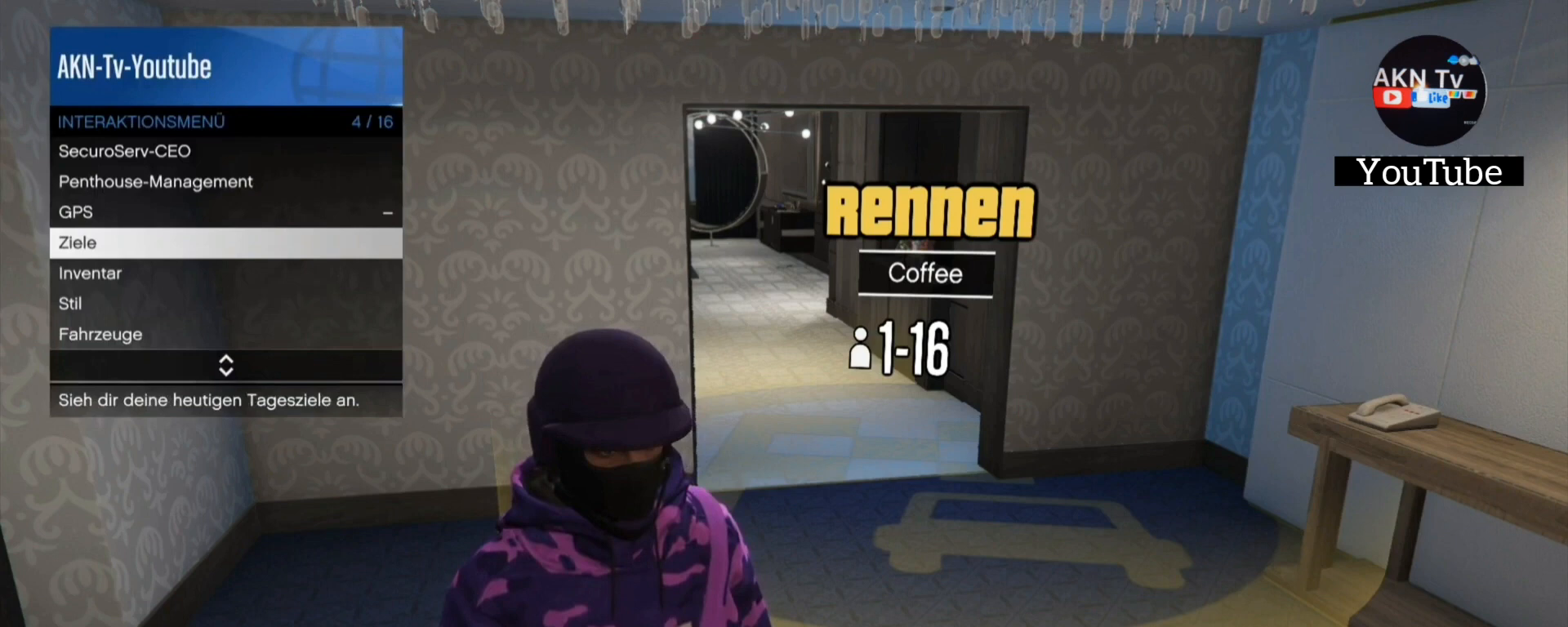
{"buttons": [], "left_stick": "center", "right_stick": "center", "events": [[33, "DPAD_DOWN", "up"], [200, "DPAD_DOWN", "down"], [233, "DPAD_DOWN", "up"]]}
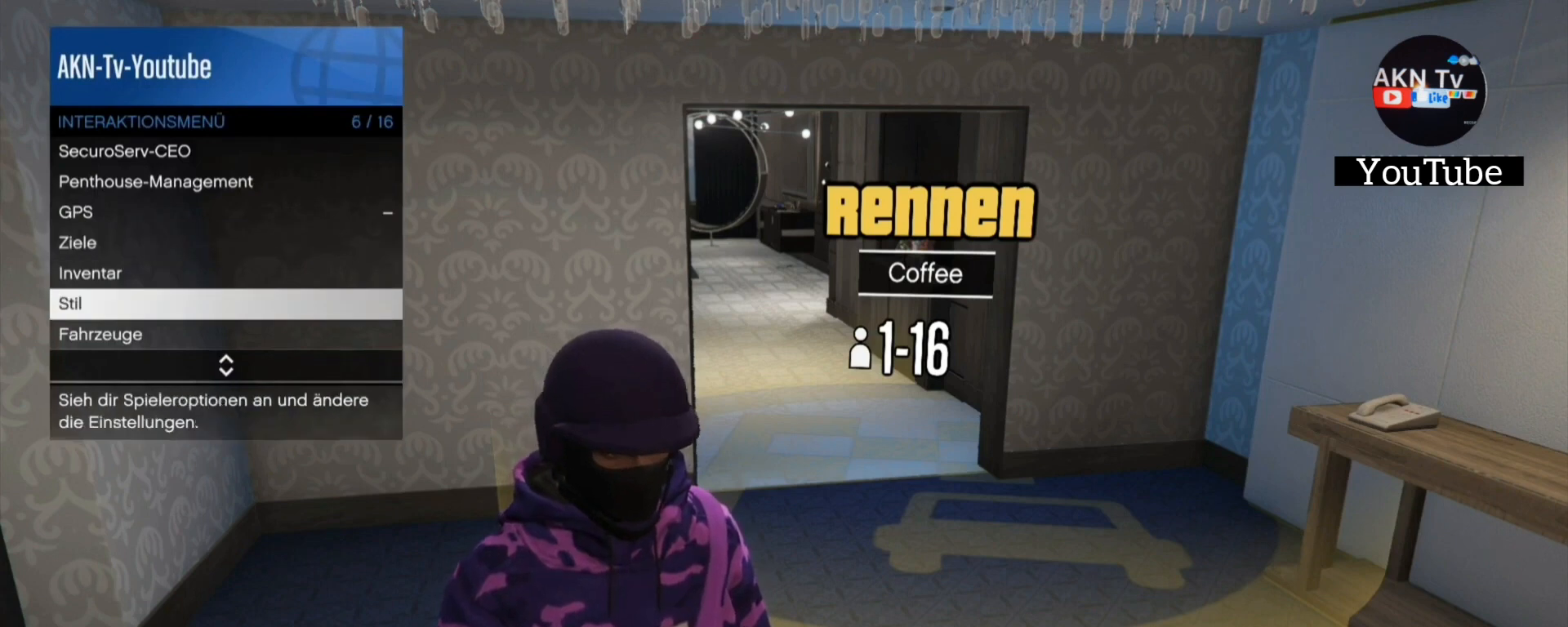
{"buttons": [], "left_stick": "center", "right_stick": "center", "events": [[67, "DPAD_DOWN", "down"], [167, "DPAD_DOWN", "up"], [333, "DPAD_DOWN", "down"], [467, "DPAD_DOWN", "up"]]}
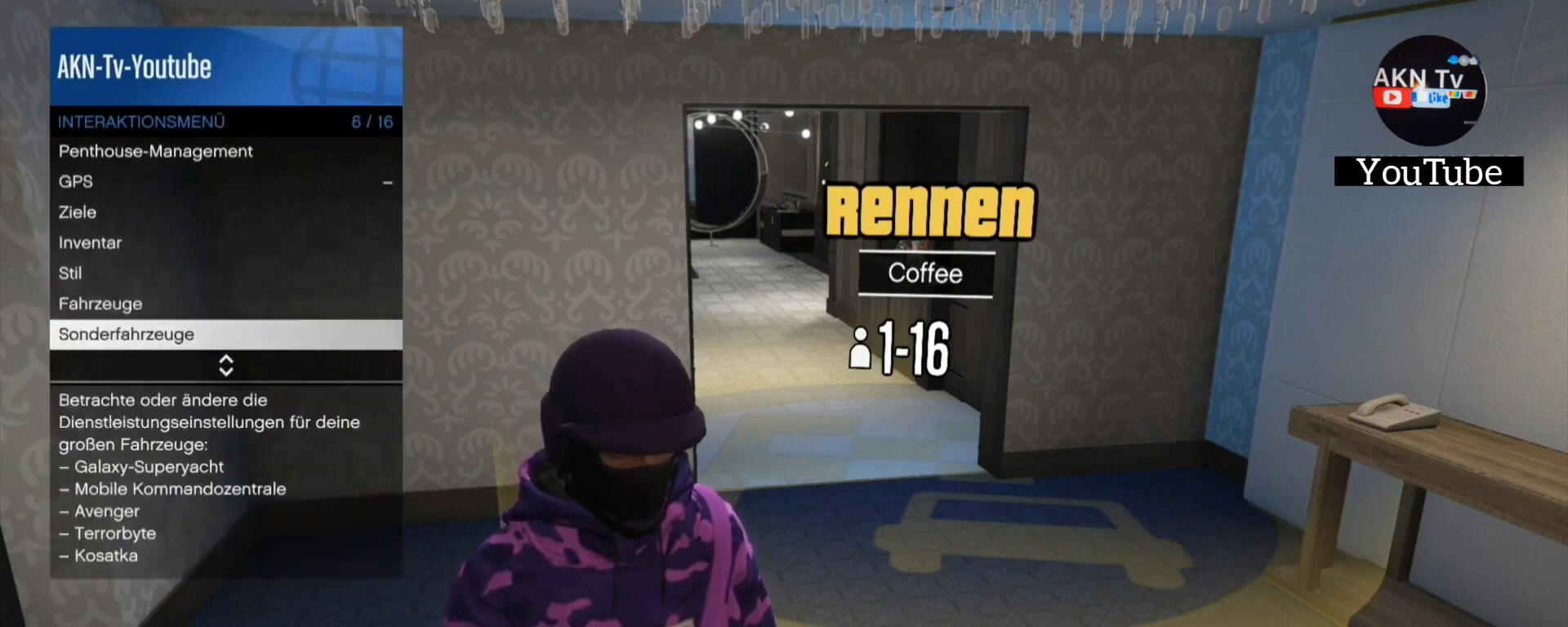
{"buttons": [], "left_stick": "center", "right_stick": "center", "events": []}
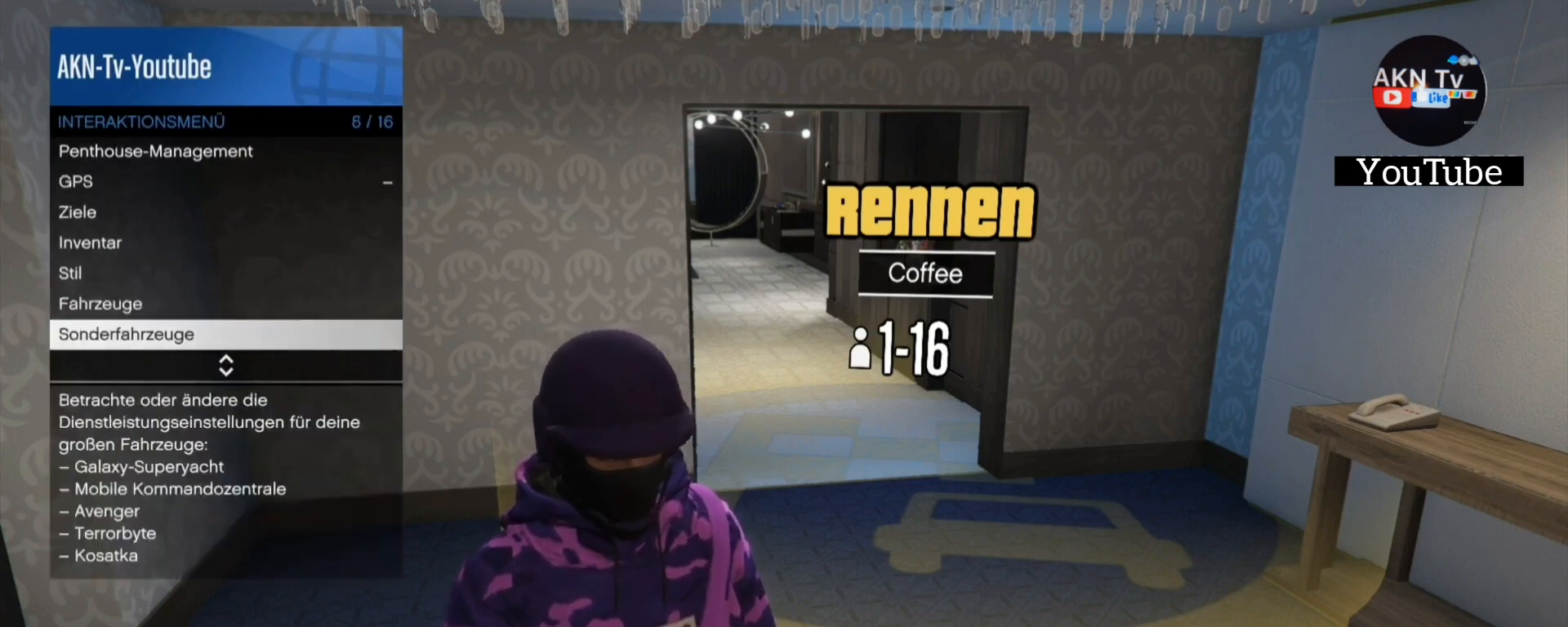
{"buttons": [], "left_stick": "center", "right_stick": "center", "events": []}
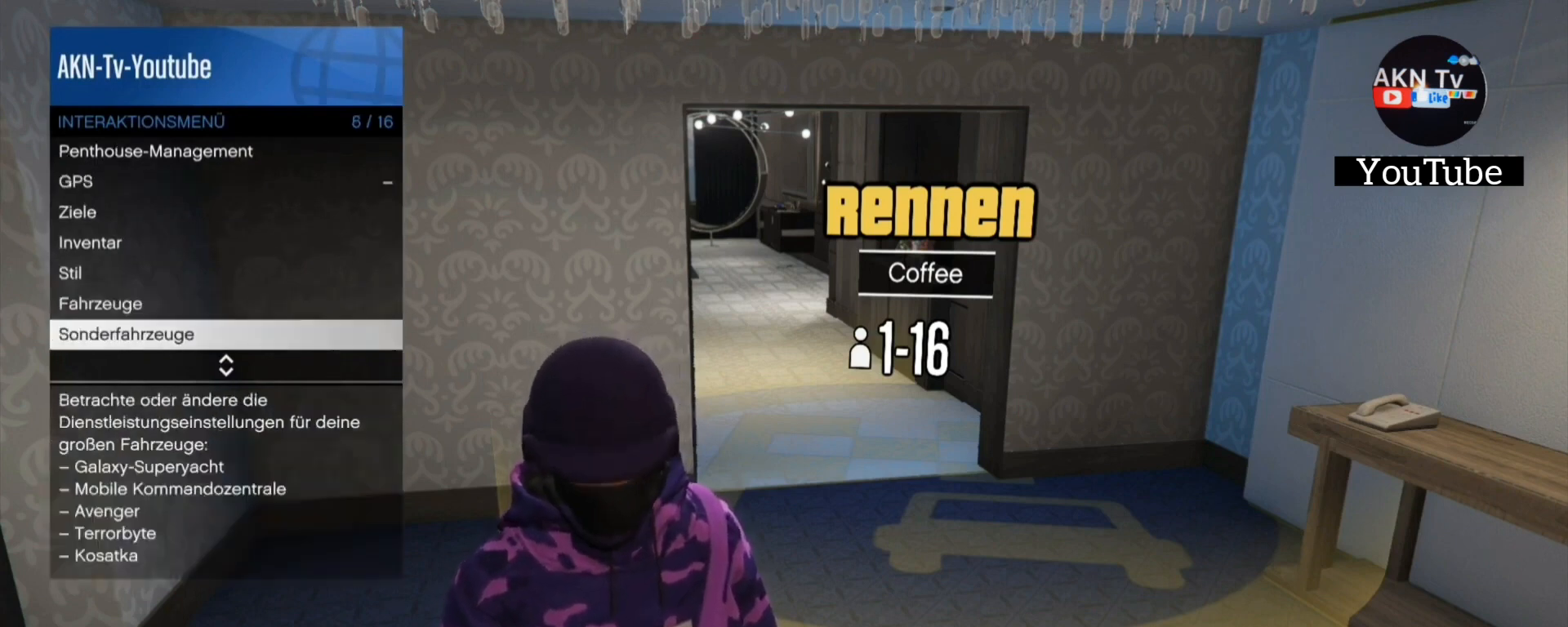
{"buttons": [], "left_stick": "center", "right_stick": "center", "events": []}
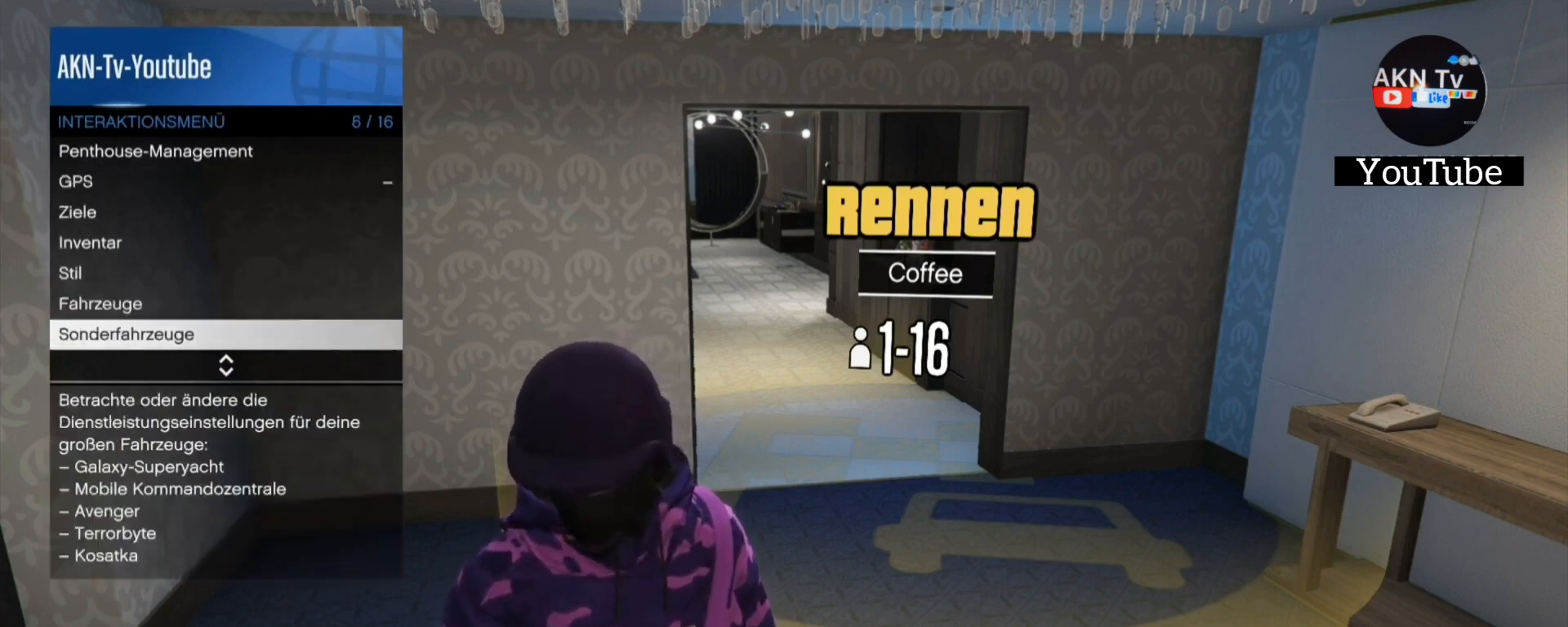
{"buttons": [], "left_stick": "center", "right_stick": "center", "events": []}
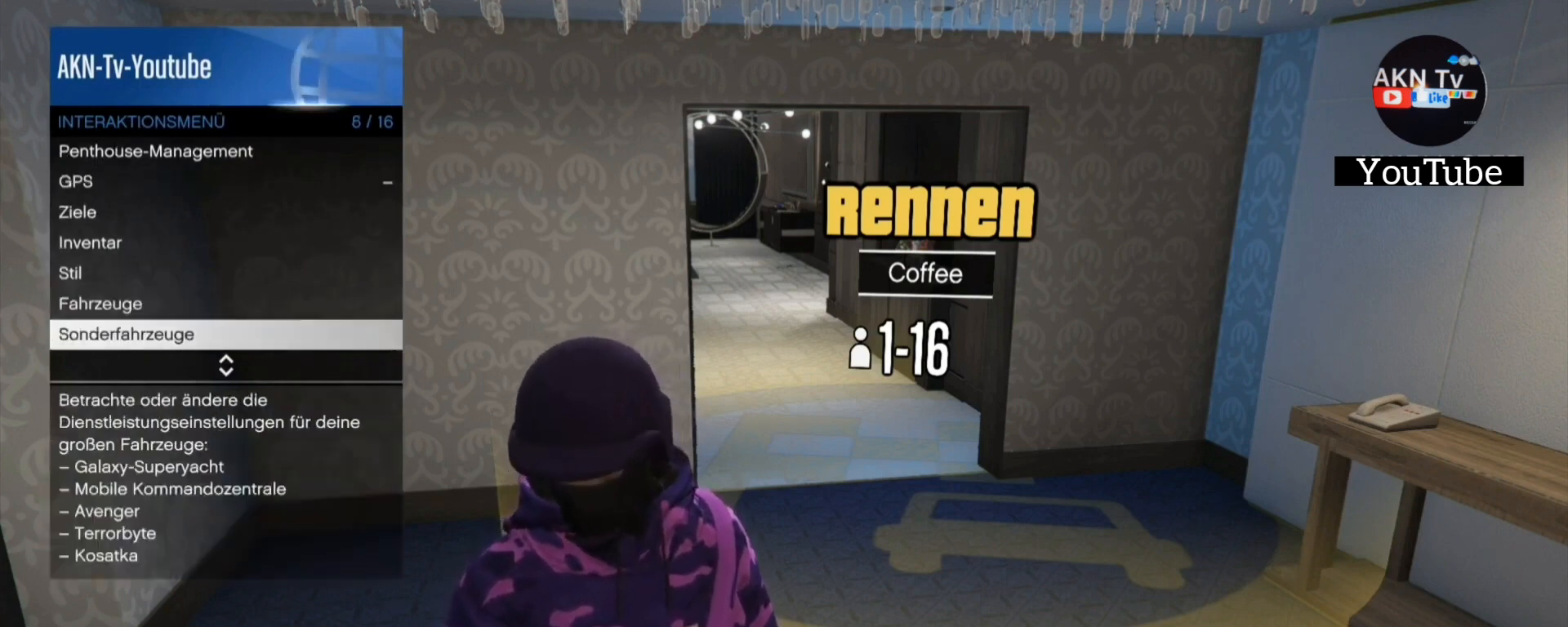
{"buttons": [], "left_stick": "center", "right_stick": "center", "events": []}
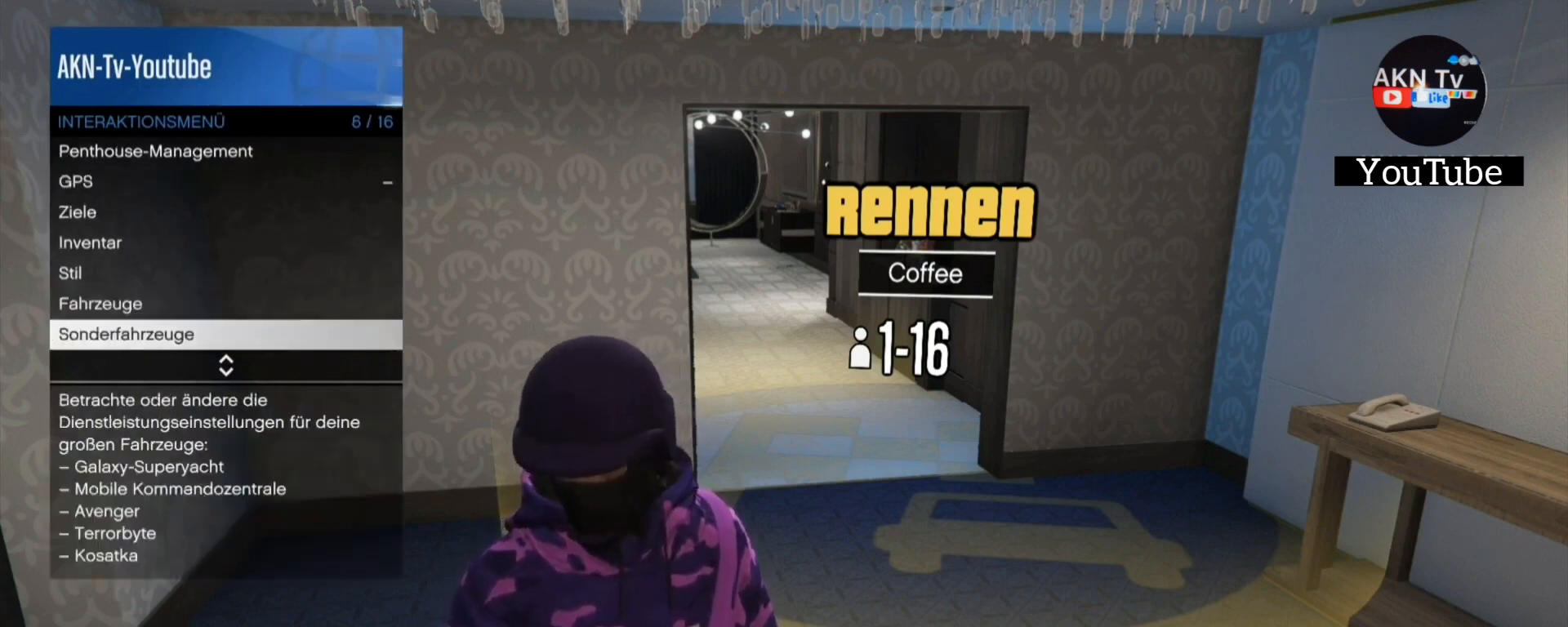
{"buttons": [], "left_stick": "center", "right_stick": "center", "events": [[67, "DPAD_DOWN", "down"], [133, "DPAD_DOWN", "up"], [200, "DPAD_DOWN", "down"], [333, "DPAD_DOWN", "up"]]}
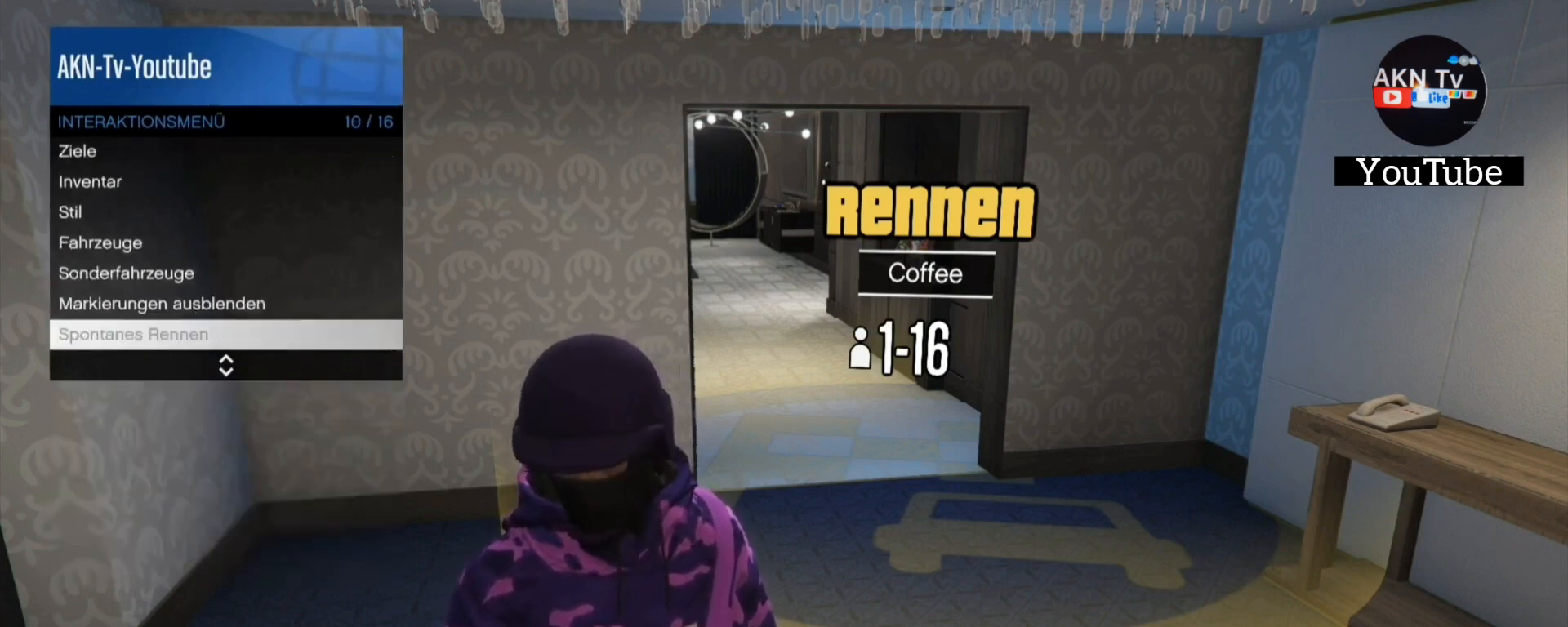
{"buttons": [], "left_stick": "center", "right_stick": "center", "events": [[200, "DPAD_UP", "down"], [333, "DPAD_UP", "up"]]}
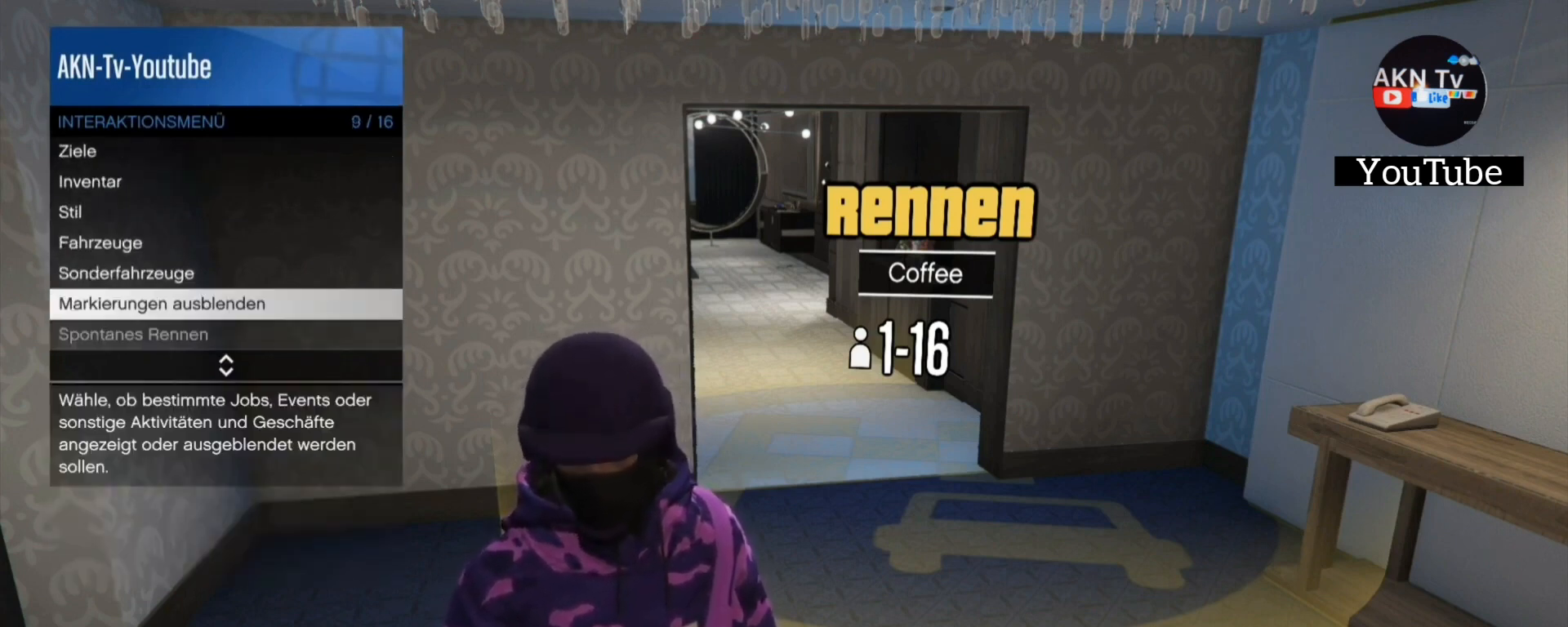
{"buttons": [], "left_stick": "center", "right_stick": "center", "events": []}
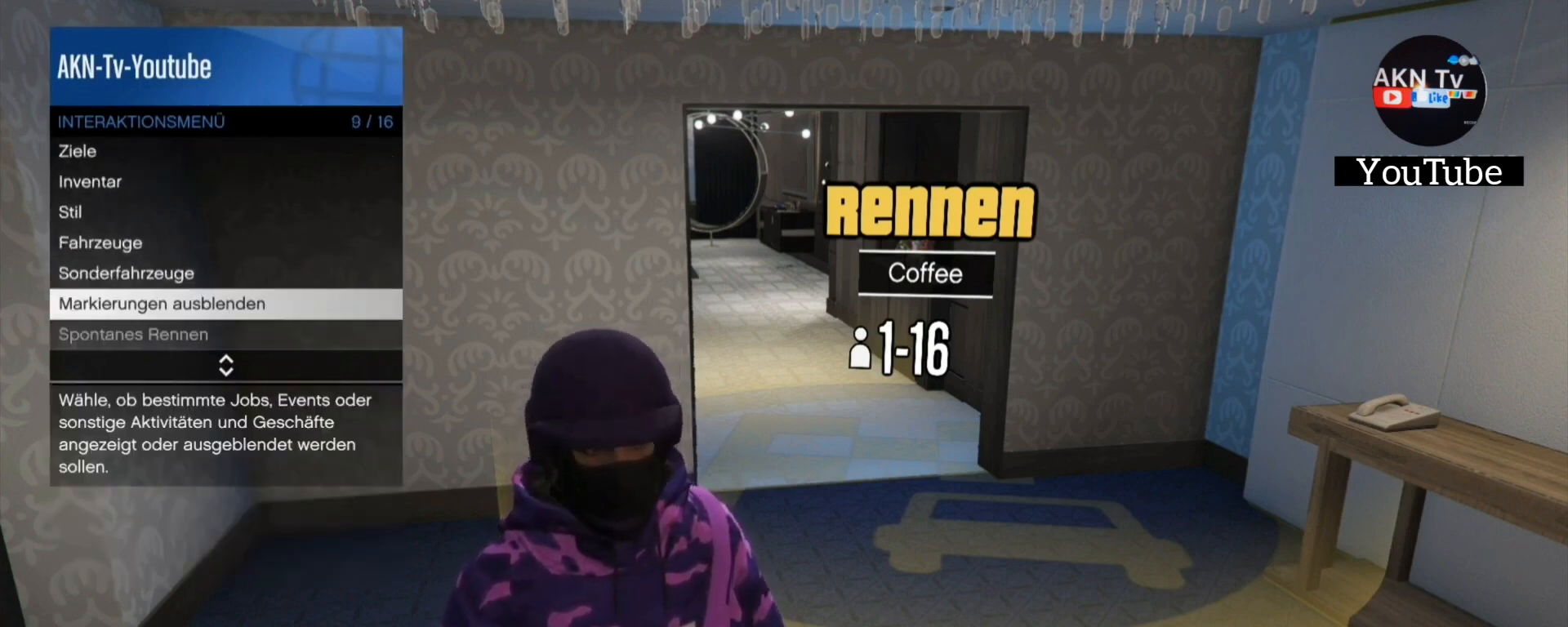
{"buttons": [], "left_stick": "center", "right_stick": "center", "events": []}
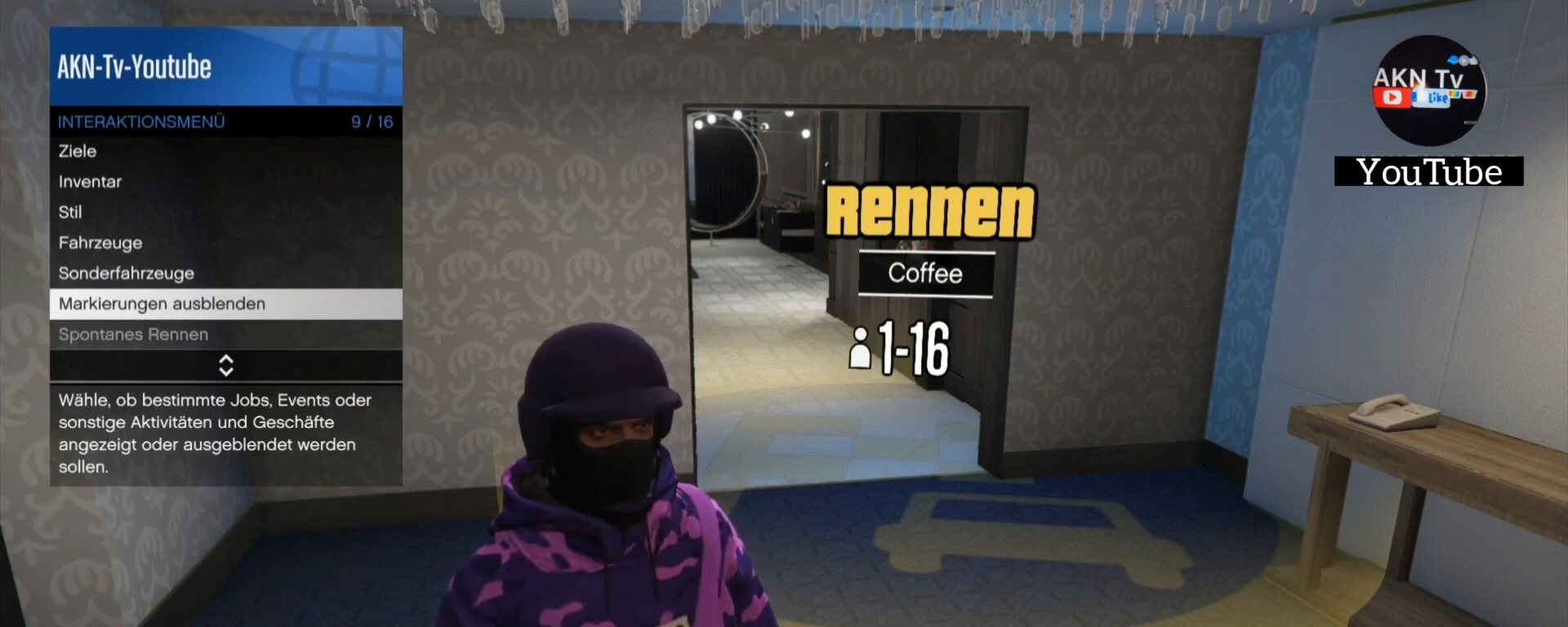
{"buttons": [], "left_stick": "center", "right_stick": "center", "events": []}
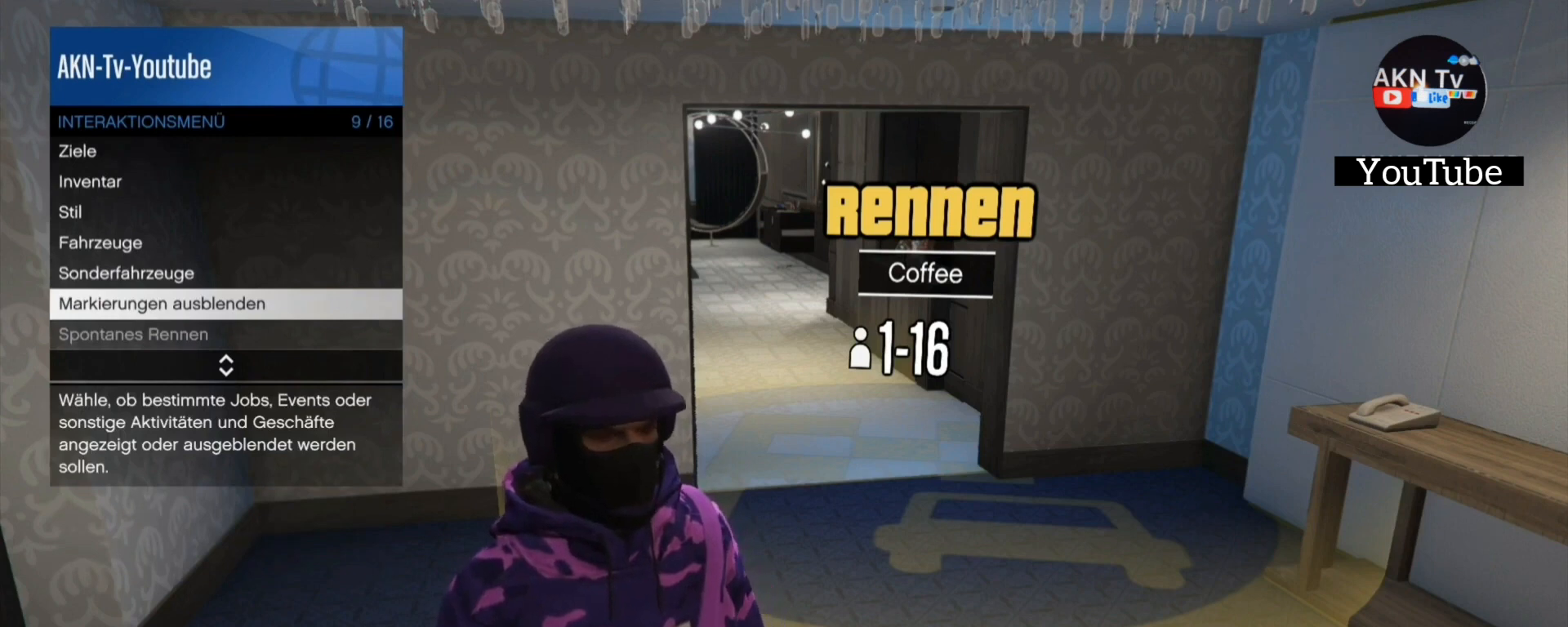
{"buttons": [], "left_stick": "center", "right_stick": "center", "events": []}
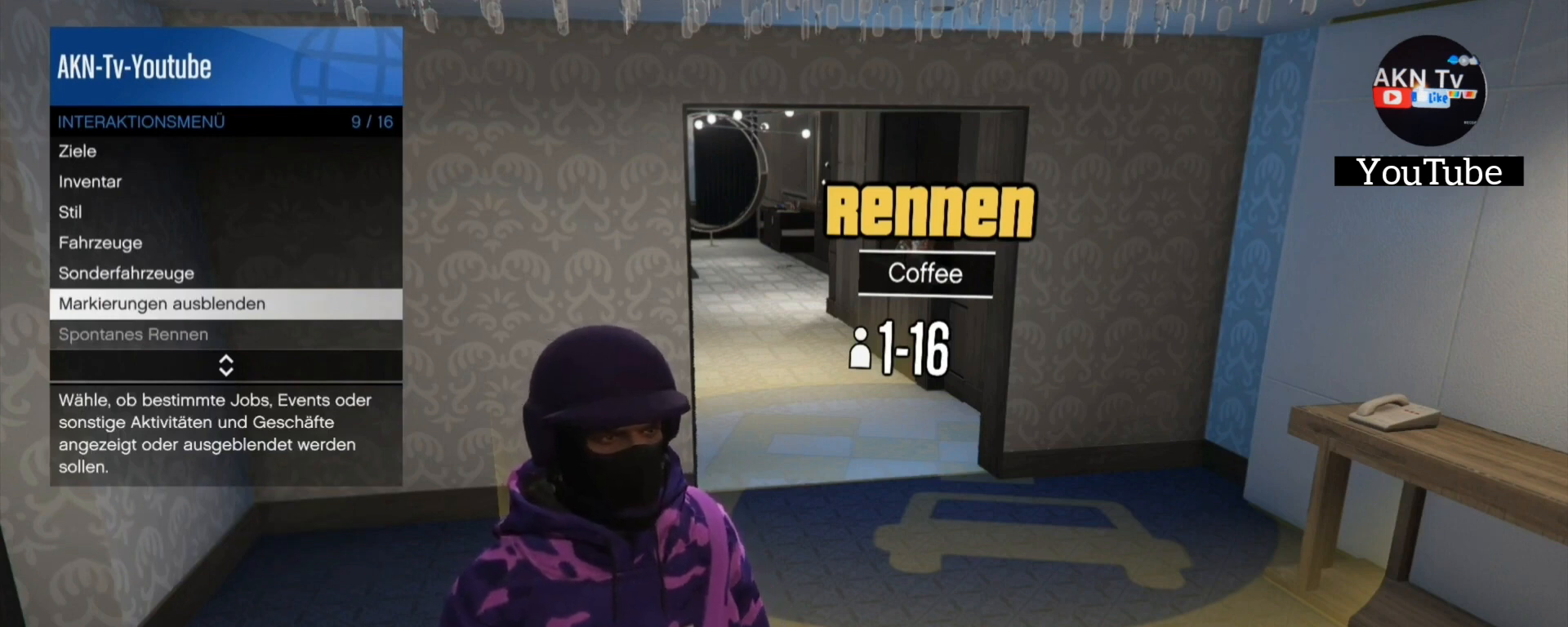
{"buttons": [], "left_stick": "center", "right_stick": "center", "events": [[267, "CROSS", "down"], [333, "CROSS", "up"]]}
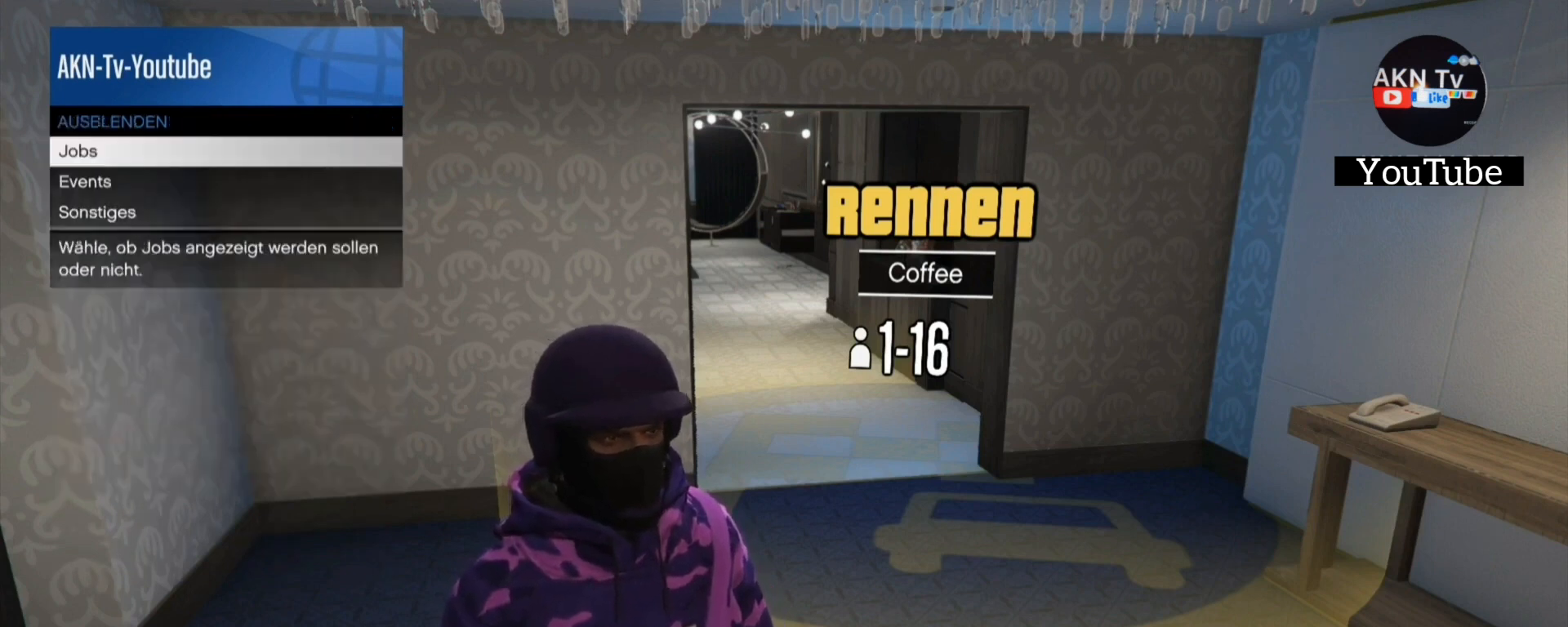
{"buttons": [], "left_stick": "center", "right_stick": "center", "events": []}
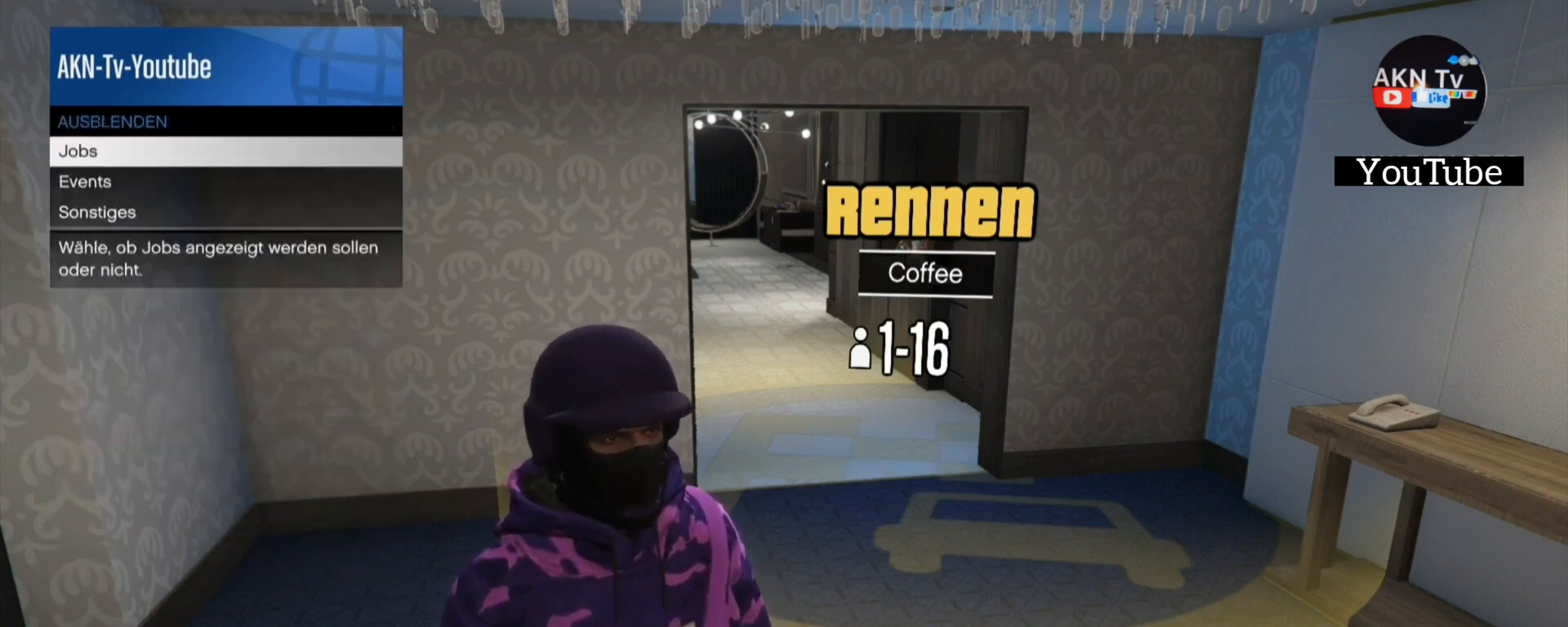
{"buttons": [], "left_stick": "center", "right_stick": "center", "events": []}
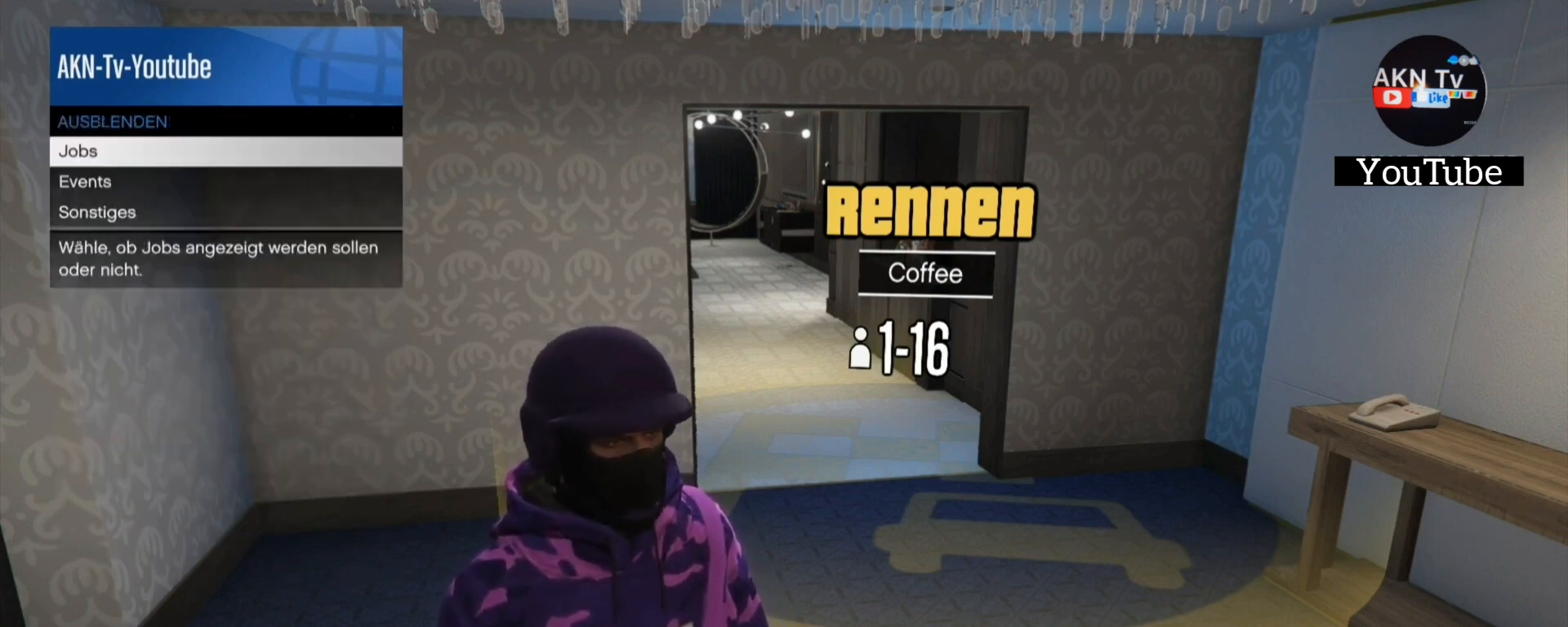
{"buttons": [], "left_stick": "center", "right_stick": "center", "events": []}
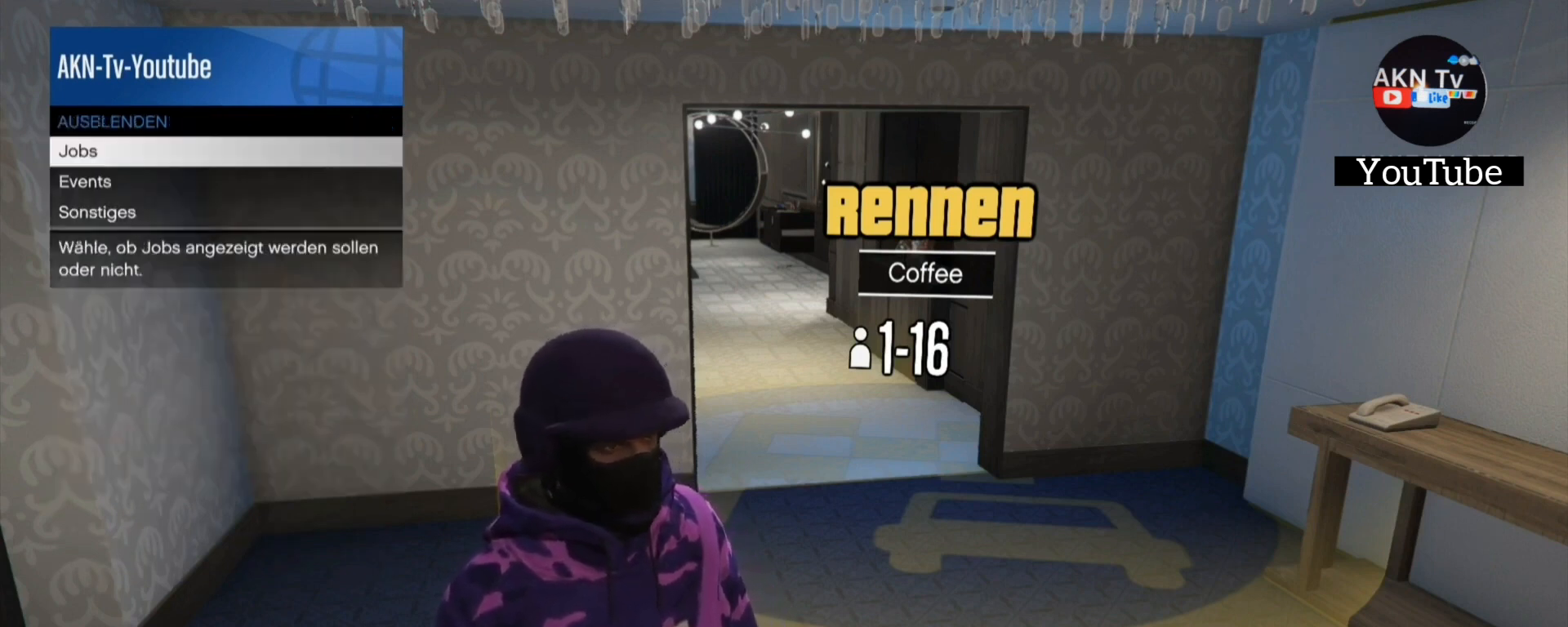
{"buttons": [], "left_stick": "center", "right_stick": "center", "events": []}
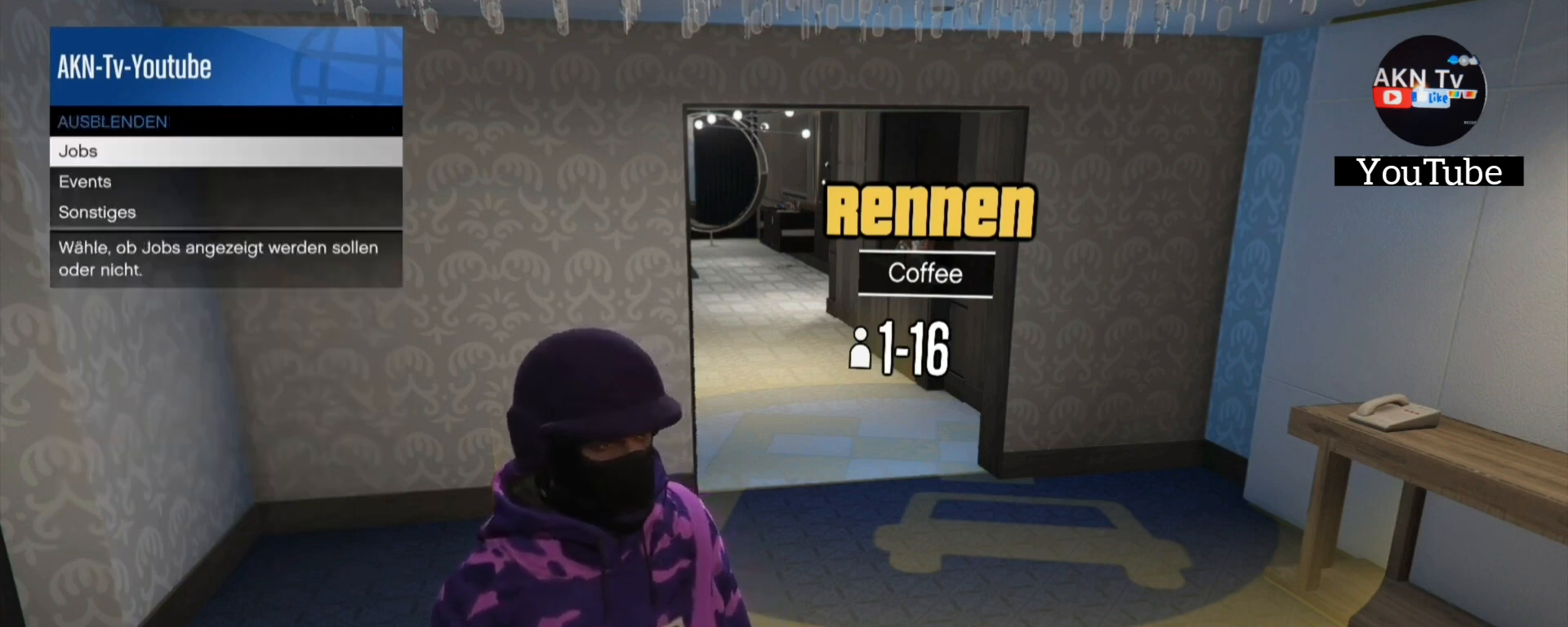
{"buttons": [], "left_stick": "center", "right_stick": "center", "events": [[200, "CROSS", "down"], [400, "CROSS", "up"]]}
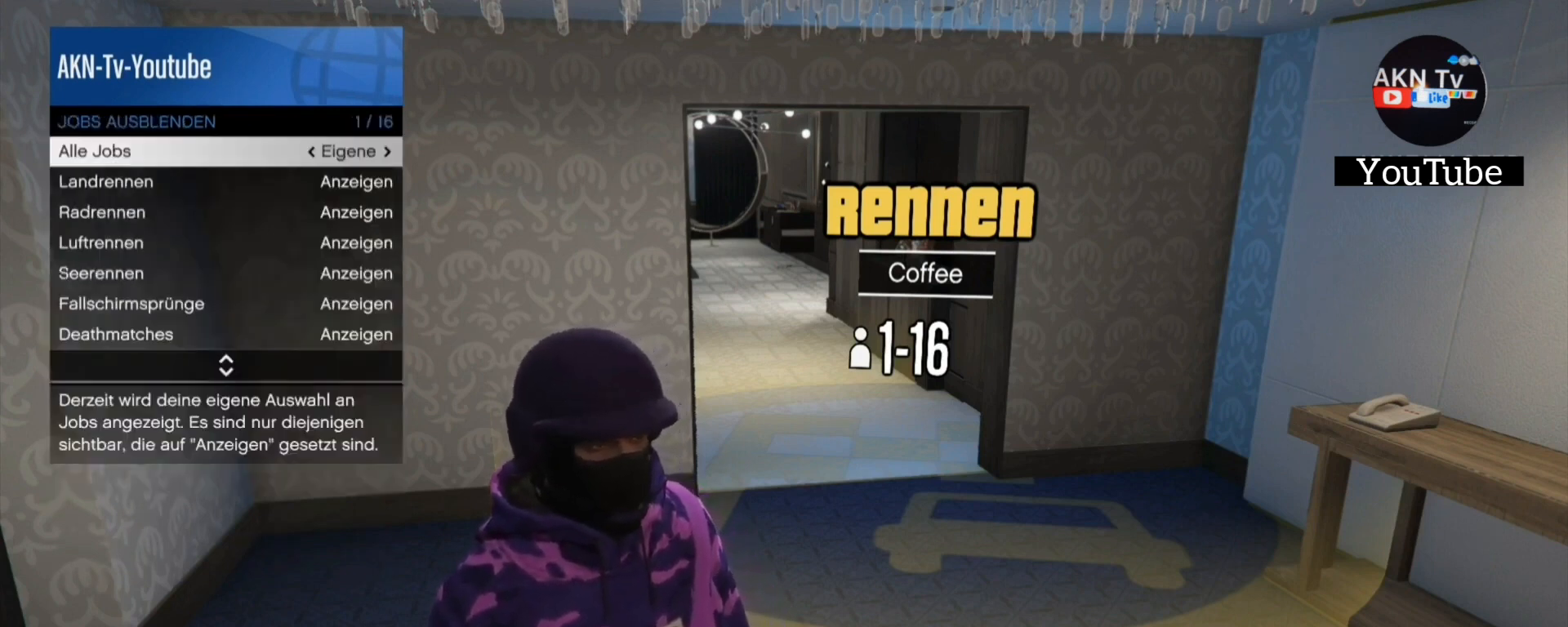
{"buttons": [], "left_stick": "center", "right_stick": "center", "events": []}
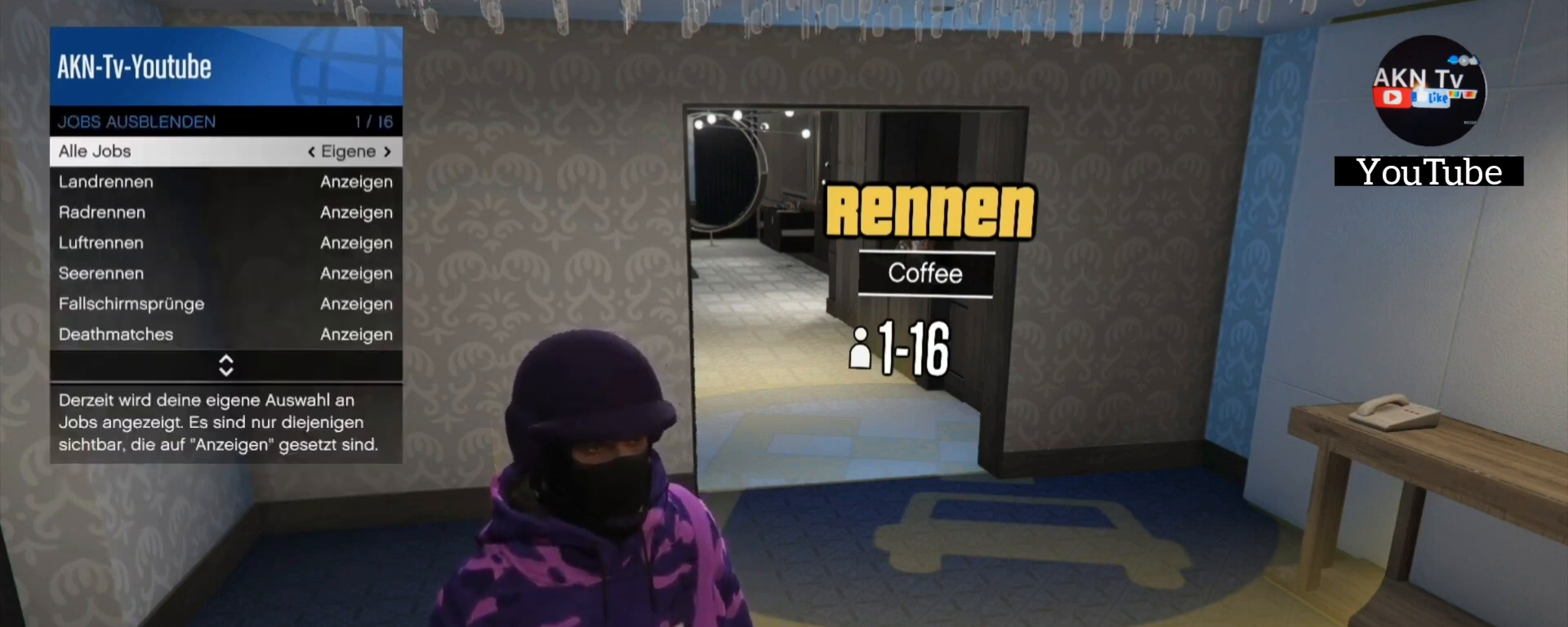
{"buttons": [], "left_stick": "center", "right_stick": "center", "events": []}